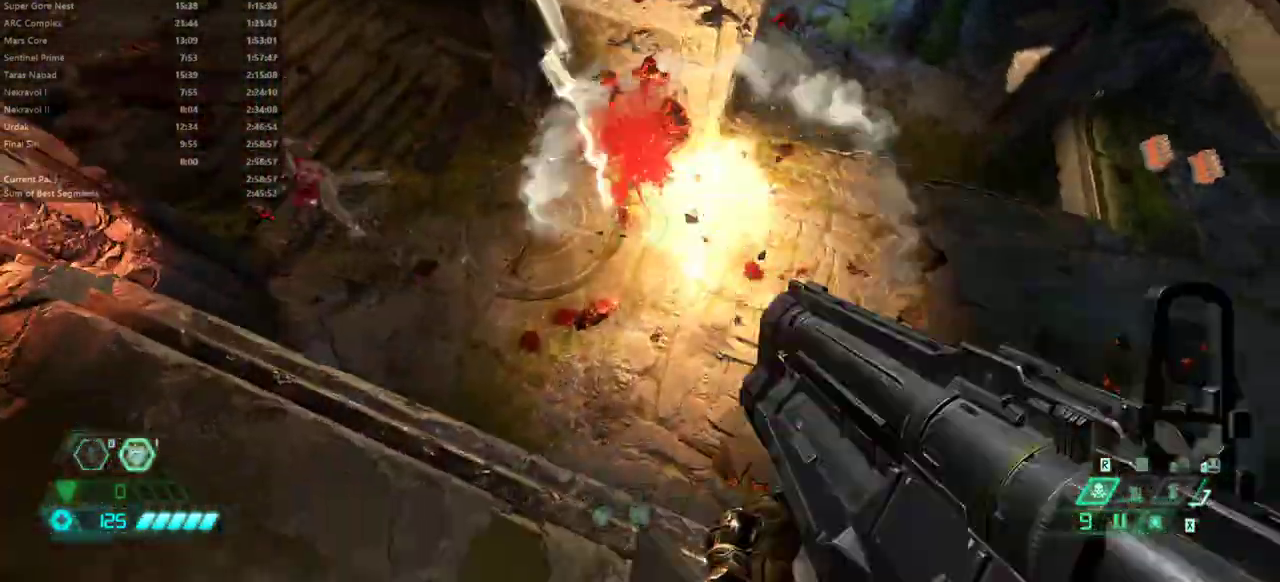
Gameplay with keyboard and mouse; each line is a JSON object with the keys and mouse buttons held at the frame after it. "events" lists presses ("down") and releases ("up") of "1", "2", "3", "4", "5", "6", "a", "alt", "c", "caps_lock", "ctrl", "d", "e", "f", "g", "q", "r", "s", "shift", "space", "t", "tab", "v", "w", "x", "z", "mouse_left", "mouse_wheel" and "mouse_right" between this image and that frame as [ms after this image, input, new state], when the widget could be followed in between. "mouse_left", "mouse_wheel", "mouse_right" = the "left", "wheel", "right" buttons of the "mouse" list. No other keys are recorded. "wheel" means that the mouse wheel is clicked or scrolled. Not read: mouse_move.
{"keys": ["f", "space"], "mouse": [], "events": [[300, "space", "down"], [400, "space", "up"], [500, "space", "down"]]}
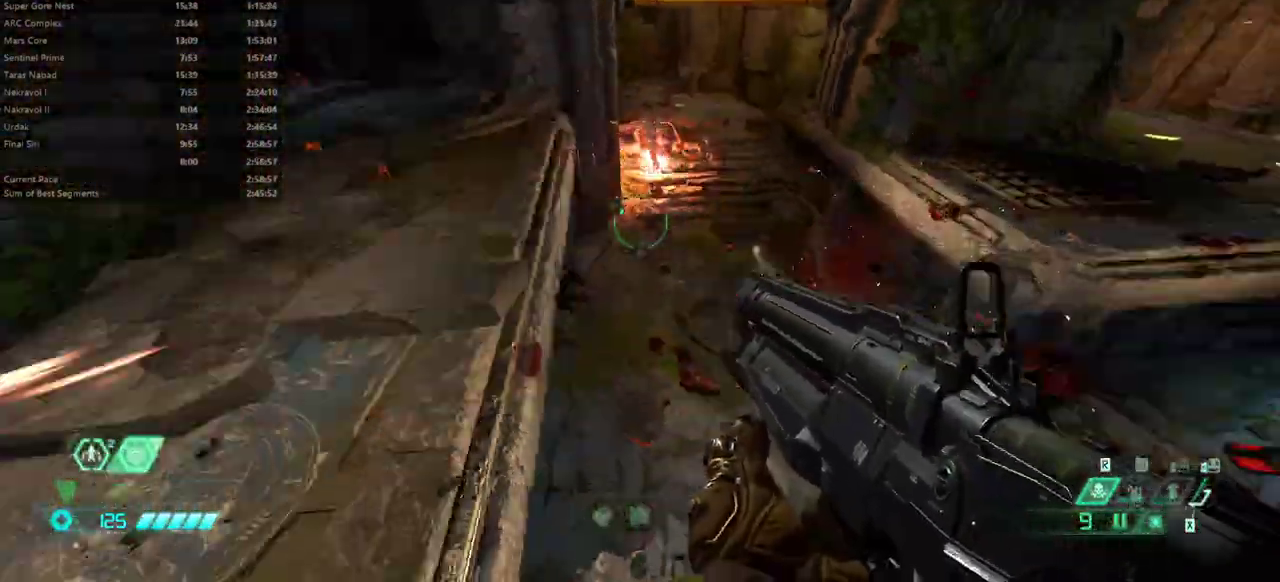
{"keys": ["e", "f"], "mouse": [], "events": [[133, "mouse_right", "down"], [133, "space", "up"], [367, "mouse_left", "down"], [433, "e", "down"], [500, "mouse_left", "up"], [500, "mouse_right", "up"]]}
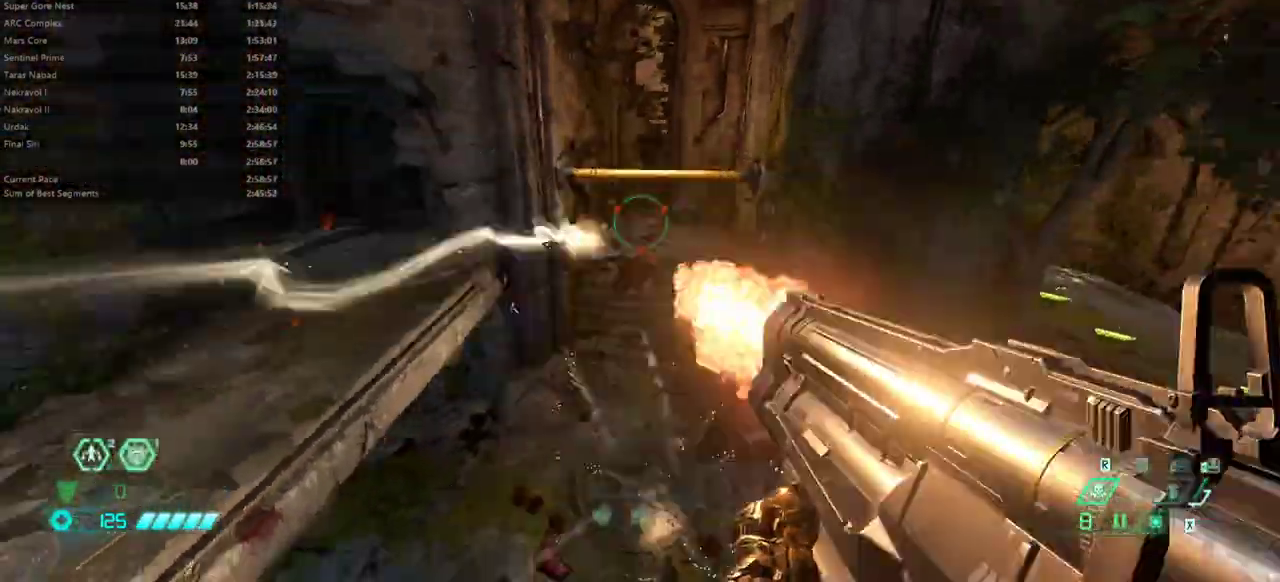
{"keys": ["2", "e"], "mouse": [], "events": [[67, "shift", "down"], [300, "shift", "up"], [400, "f", "up"], [433, "2", "down"]]}
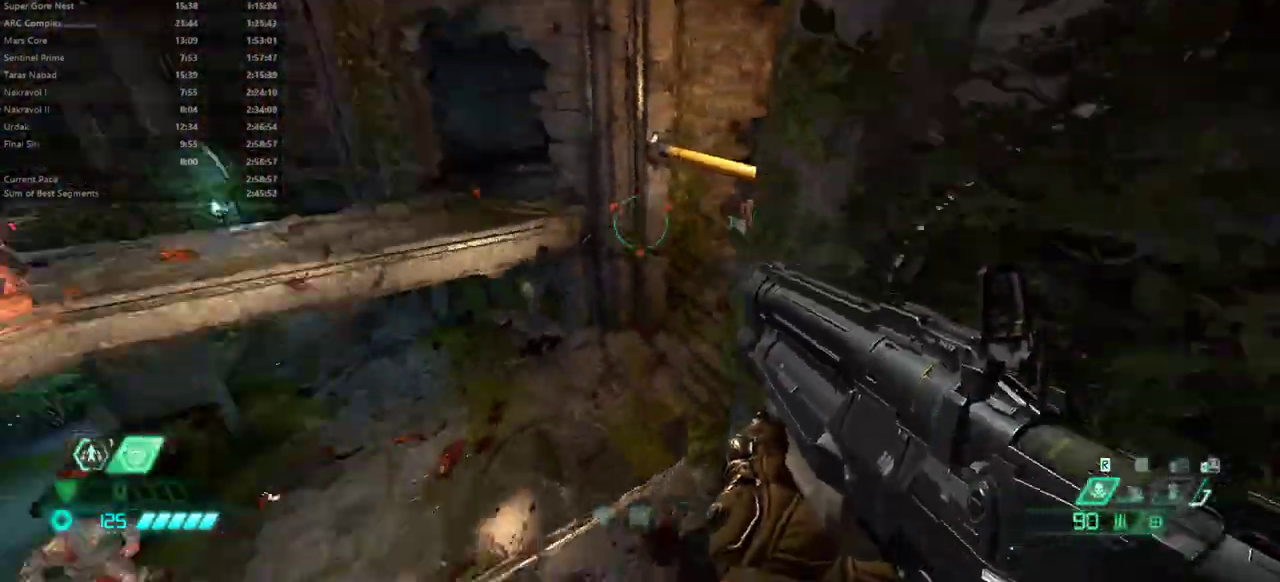
{"keys": ["s"], "mouse": [], "events": [[33, "2", "up"], [133, "s", "down"], [400, "e", "up"]]}
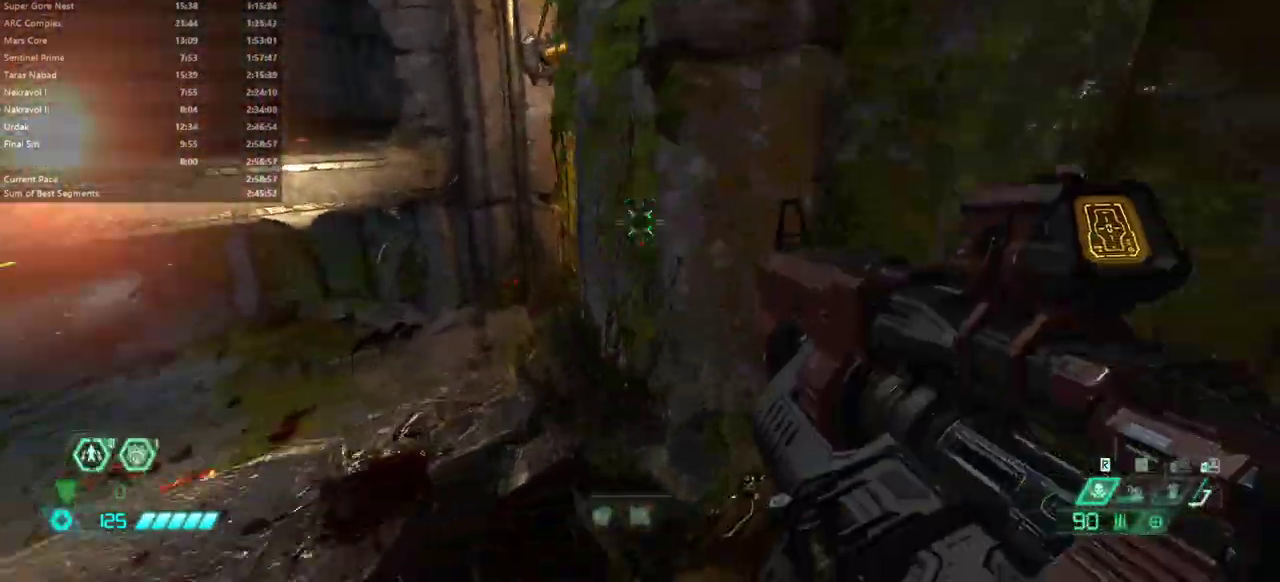
{"keys": [], "mouse": [], "events": [[233, "s", "up"]]}
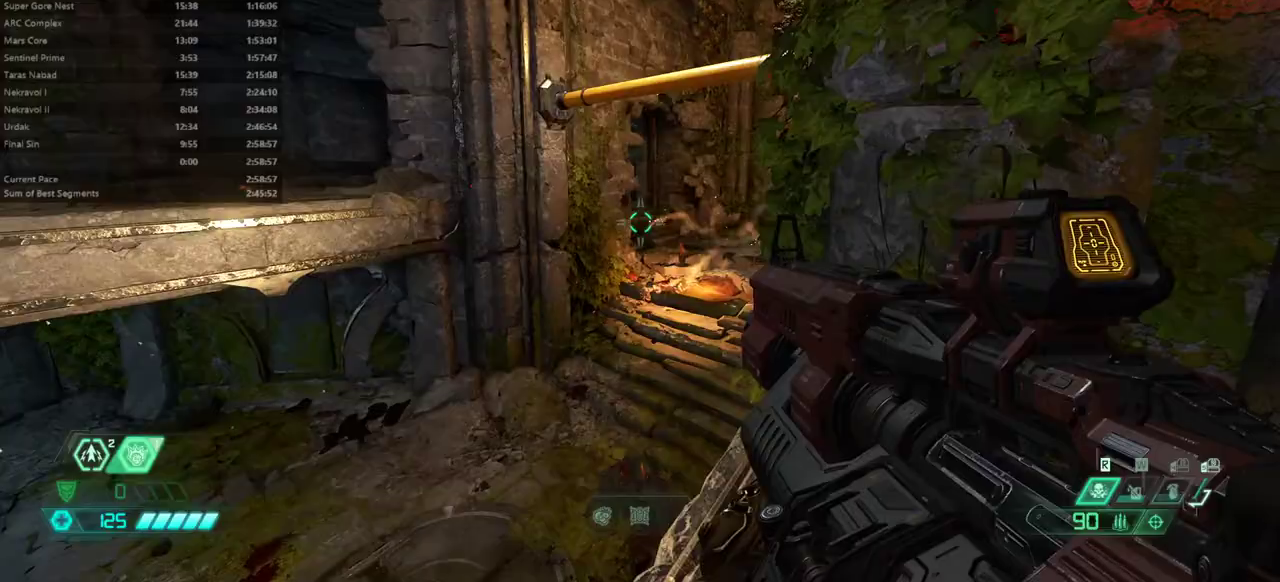
{"keys": ["e"], "mouse": [], "events": [[200, "e", "down"], [333, "space", "down"], [433, "space", "up"]]}
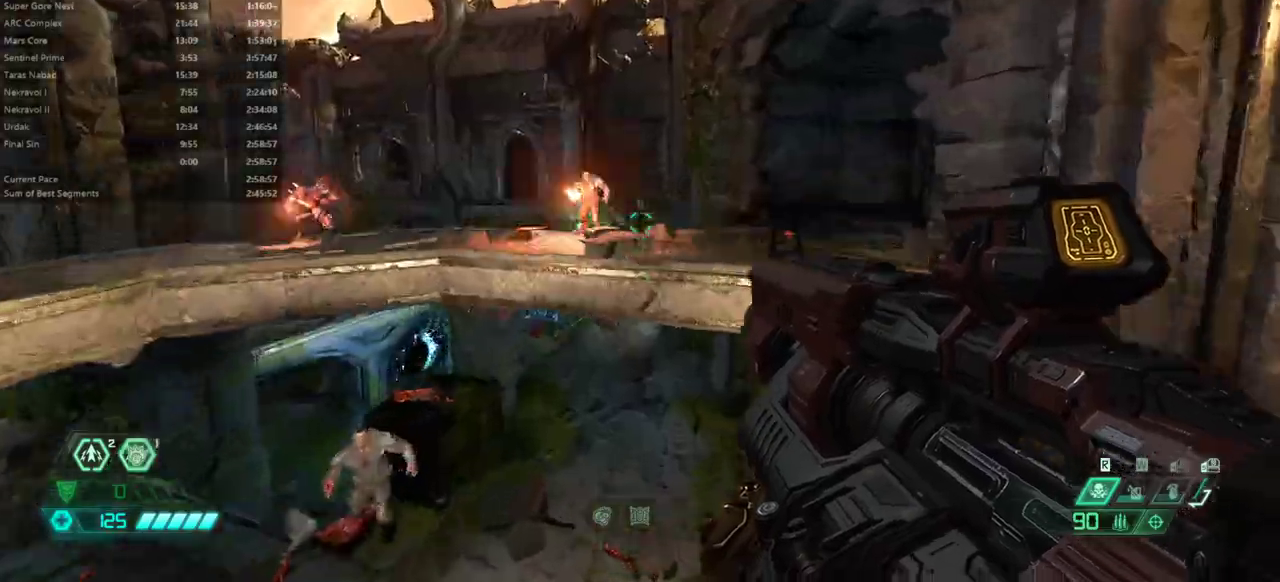
{"keys": ["e", "f", "shift"], "mouse": [], "events": [[33, "space", "down"], [133, "space", "up"], [300, "mouse_right", "down"], [367, "f", "down"], [367, "mouse_left", "down"], [400, "mouse_right", "up"], [467, "a", "down"], [467, "mouse_left", "up"], [500, "a", "up"], [500, "shift", "down"]]}
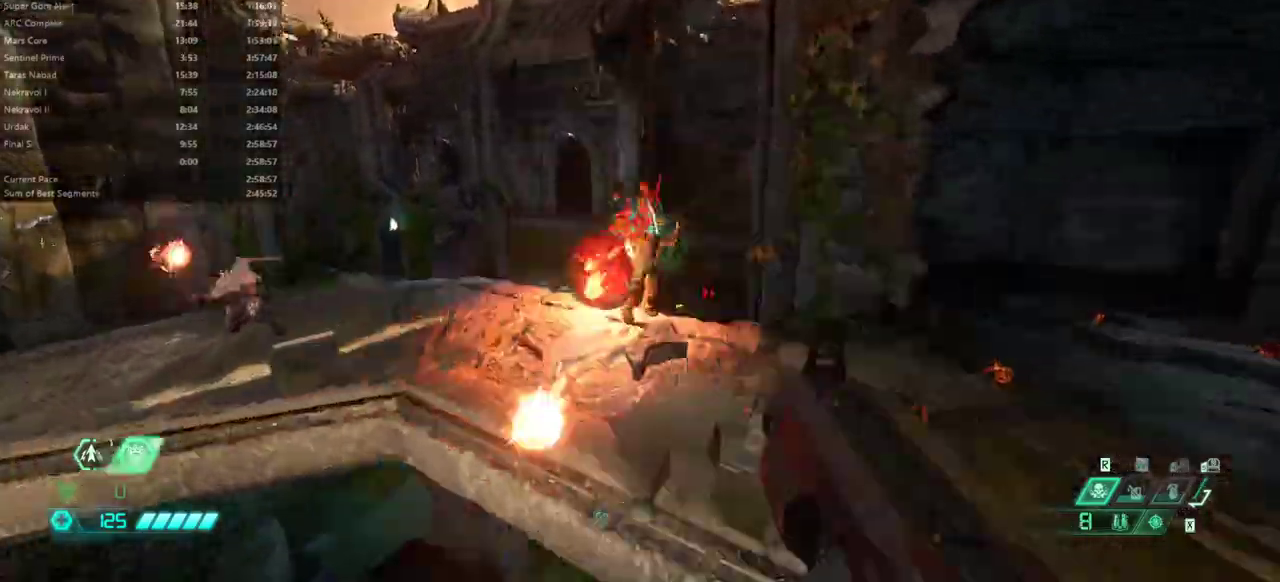
{"keys": ["e", "s"], "mouse": [], "events": [[133, "shift", "up"], [233, "f", "up"], [367, "5", "down"], [467, "5", "up"], [467, "s", "down"]]}
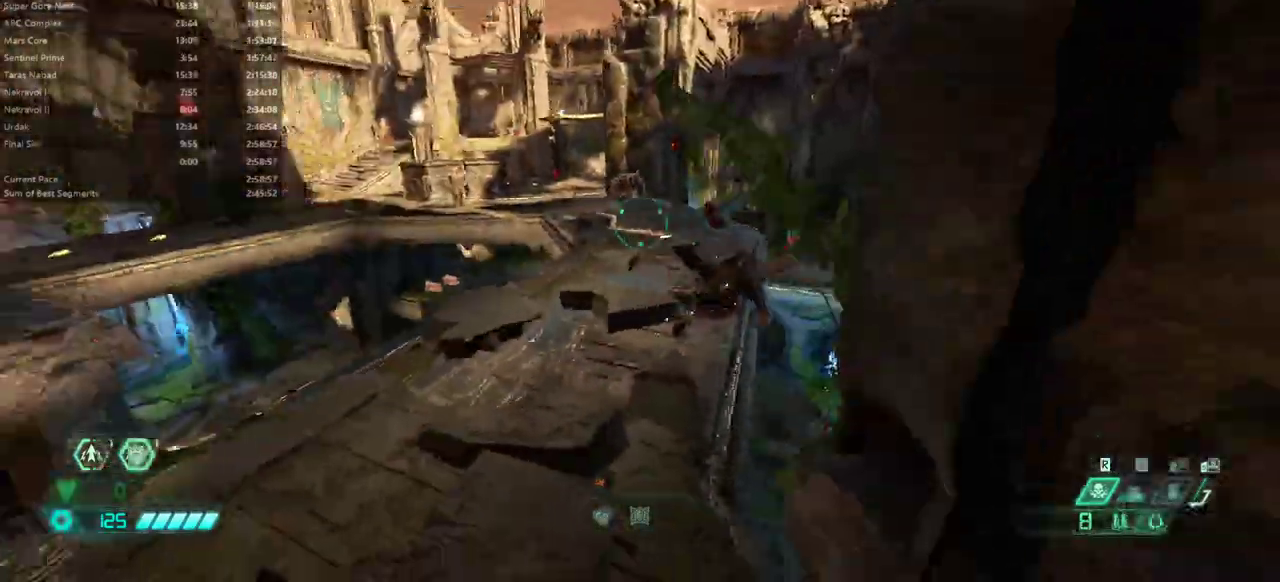
{"keys": ["e"], "mouse": [], "events": [[233, "s", "up"], [300, "mouse_right", "down"], [433, "mouse_right", "up"]]}
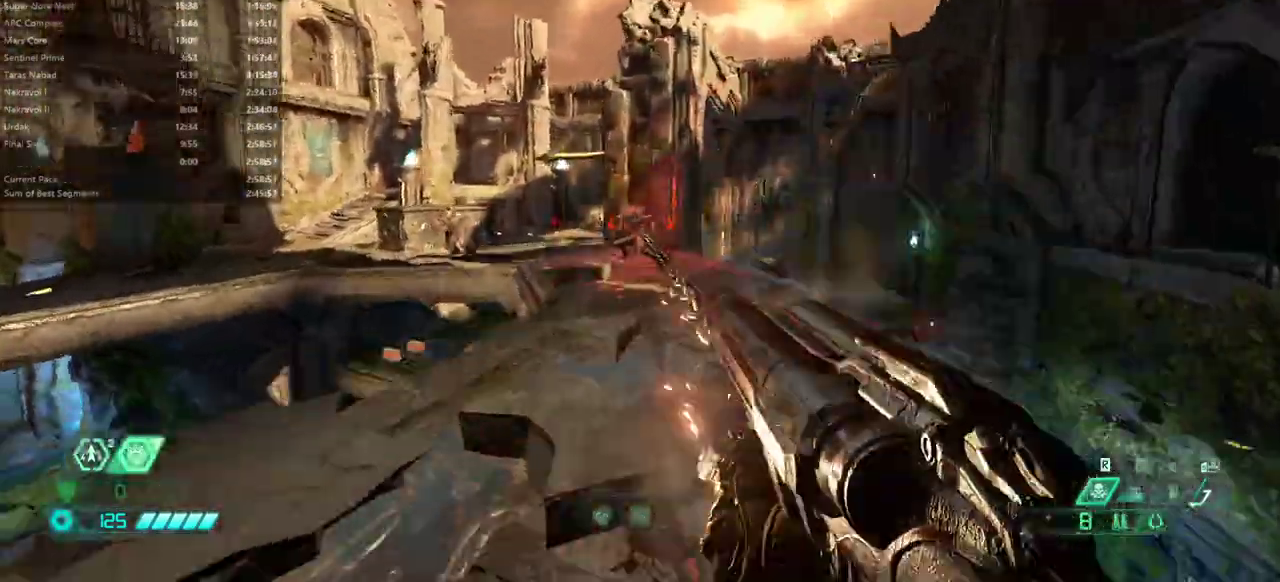
{"keys": ["a", "e", "f"], "mouse": [], "events": [[367, "mouse_left", "down"], [400, "f", "down"], [467, "a", "down"], [467, "mouse_left", "up"]]}
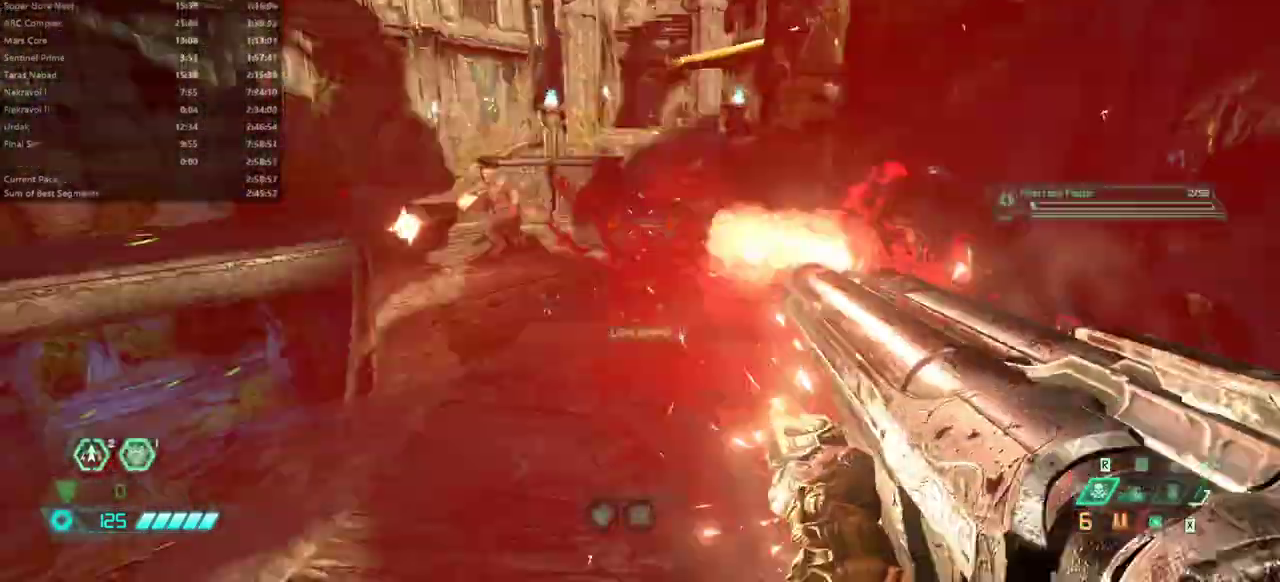
{"keys": ["e"], "mouse": [], "events": [[33, "a", "up"], [200, "f", "up"]]}
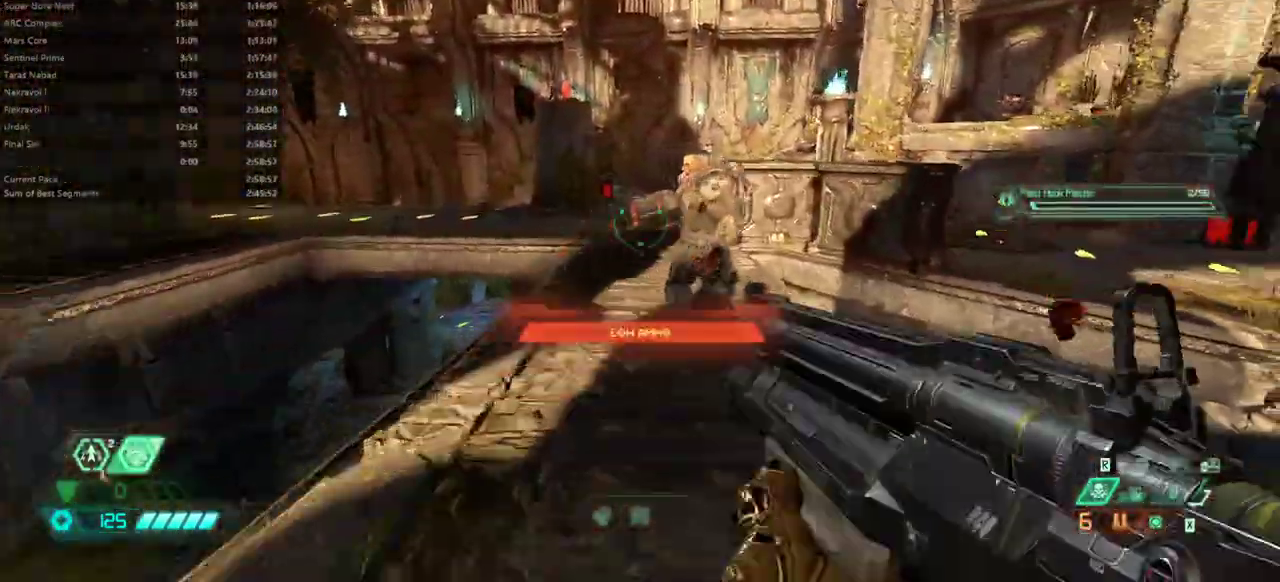
{"keys": ["e", "s"], "mouse": [], "events": [[100, "mouse_right", "down"], [100, "s", "down"], [200, "mouse_left", "down"], [233, "mouse_right", "up"], [300, "mouse_left", "up"]]}
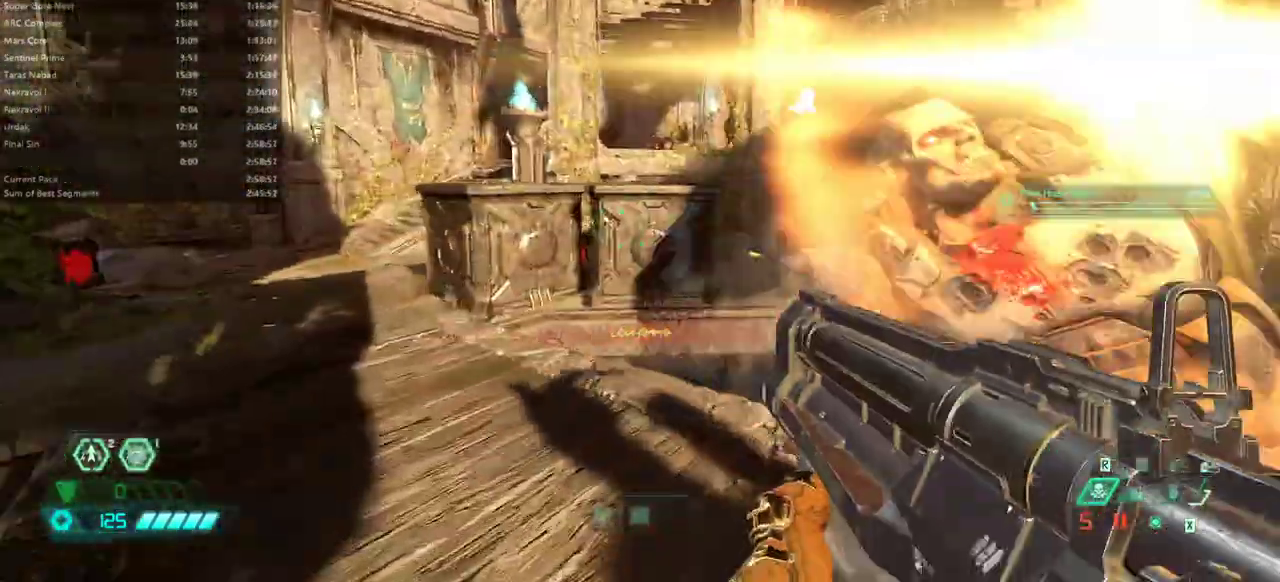
{"keys": ["e", "s"], "mouse": [], "events": [[133, "space", "down"], [267, "space", "up"], [367, "space", "down"], [500, "space", "up"]]}
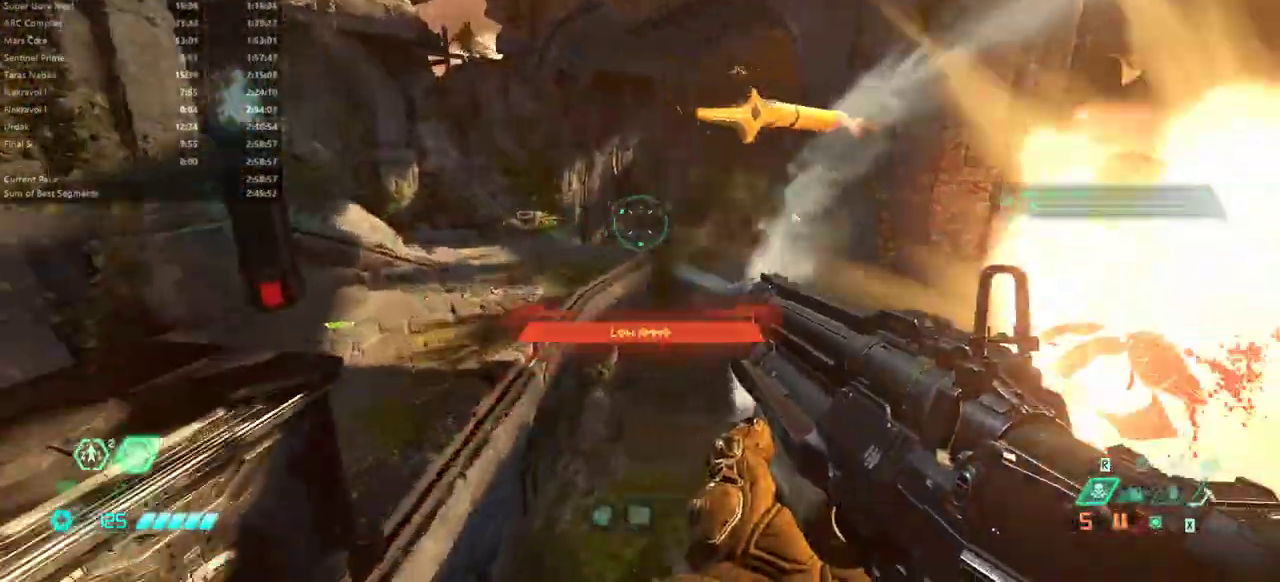
{"keys": ["e", "s"], "mouse": [], "events": [[100, "shift", "down"], [233, "shift", "up"], [333, "4", "down"], [467, "4", "up"]]}
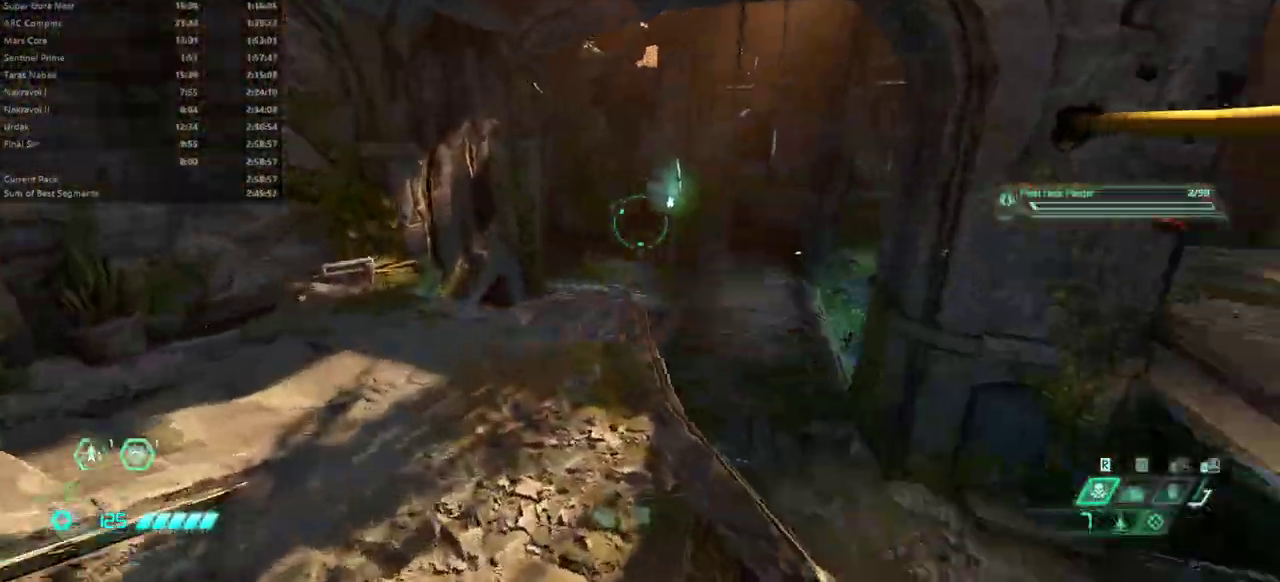
{"keys": ["e", "s"], "mouse": [], "events": []}
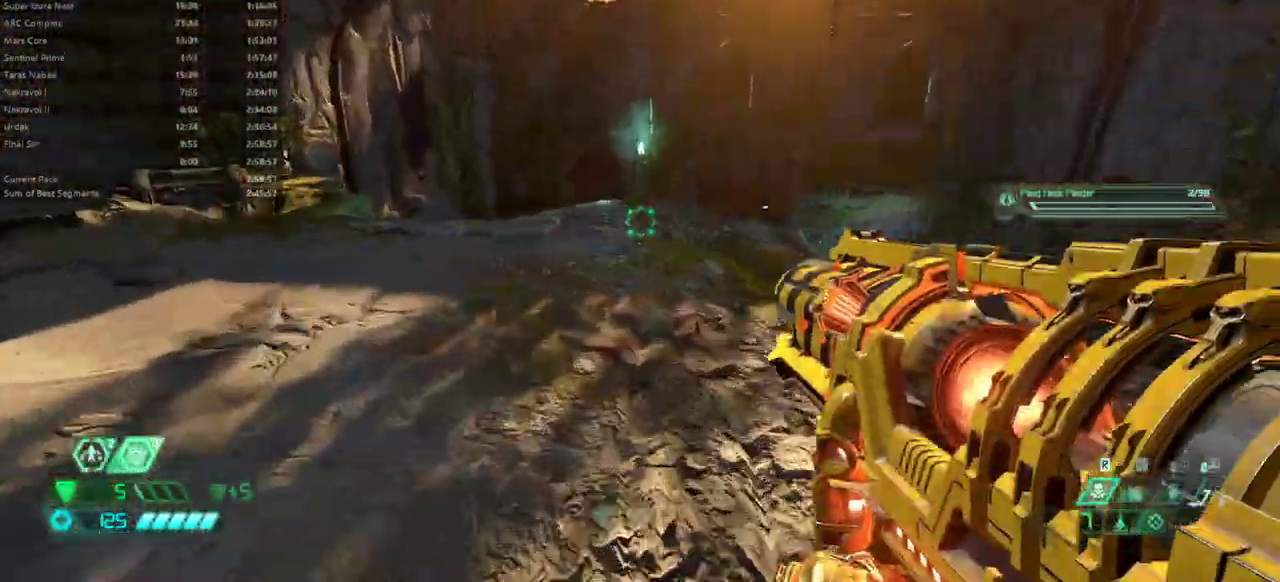
{"keys": ["s"], "mouse": [], "events": [[300, "e", "up"]]}
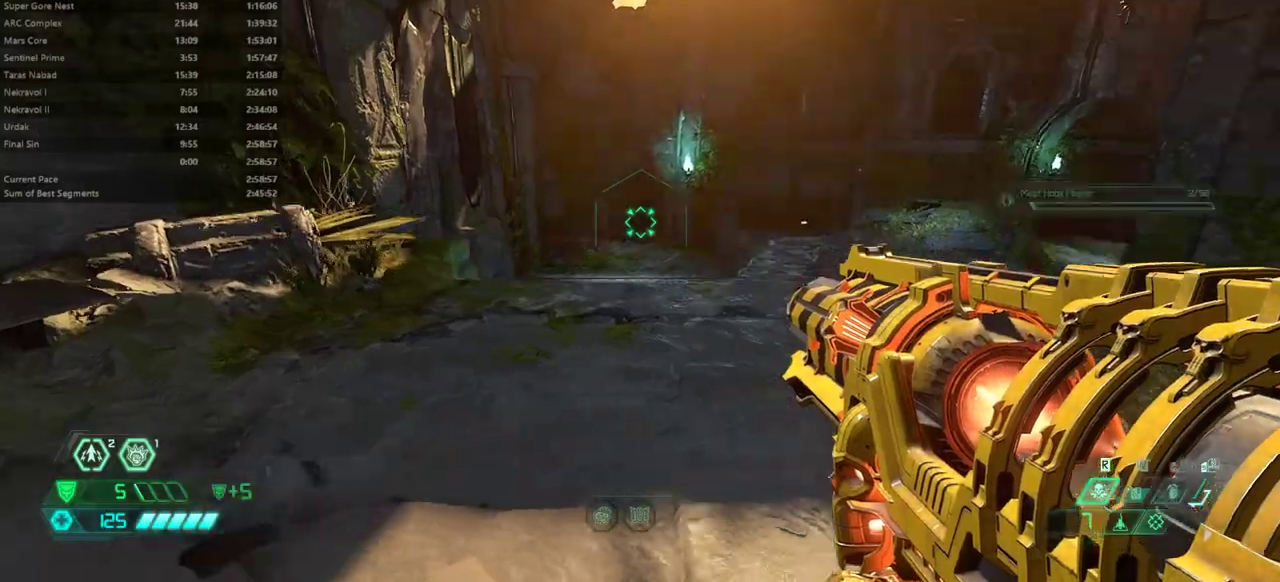
{"keys": ["e", "f"], "mouse": [], "events": [[133, "e", "down"], [233, "s", "up"], [267, "f", "down"]]}
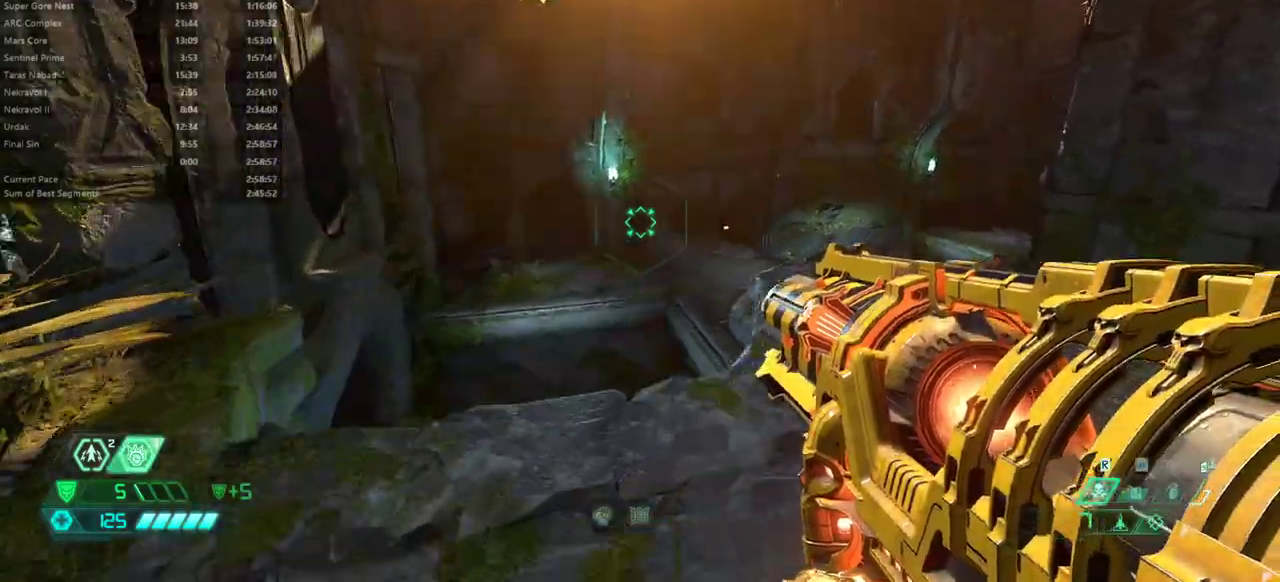
{"keys": ["s"], "mouse": [], "events": [[67, "e", "up"], [167, "e", "down"], [333, "f", "up"], [333, "s", "down"], [433, "e", "up"]]}
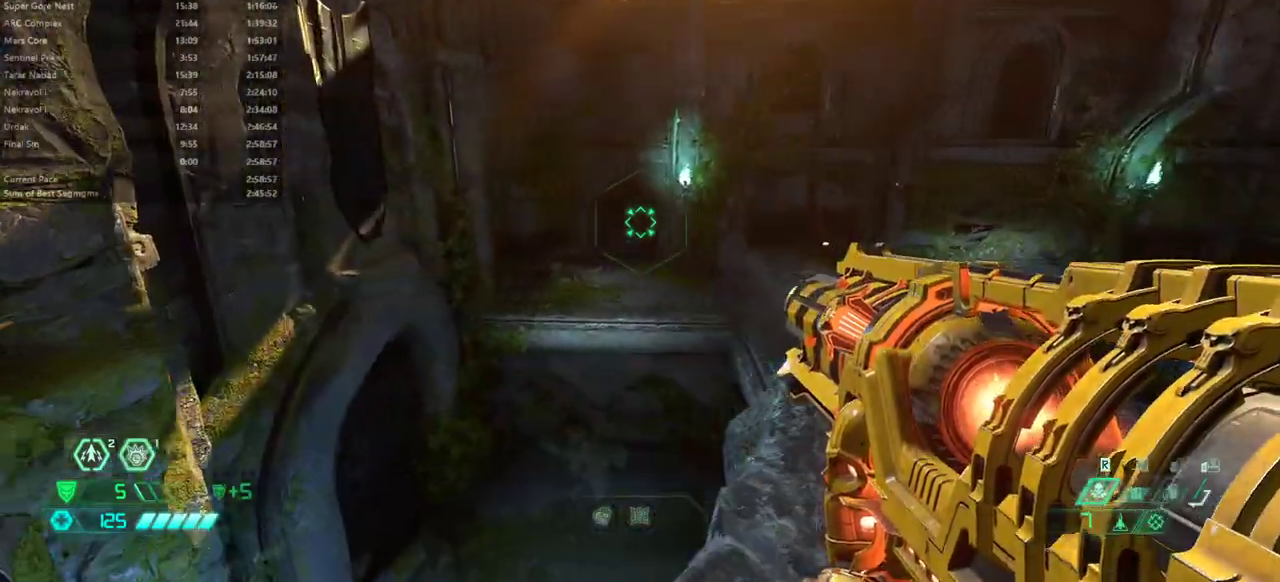
{"keys": ["d", "f"], "mouse": [], "events": [[267, "d", "down"], [367, "f", "down"], [400, "s", "up"]]}
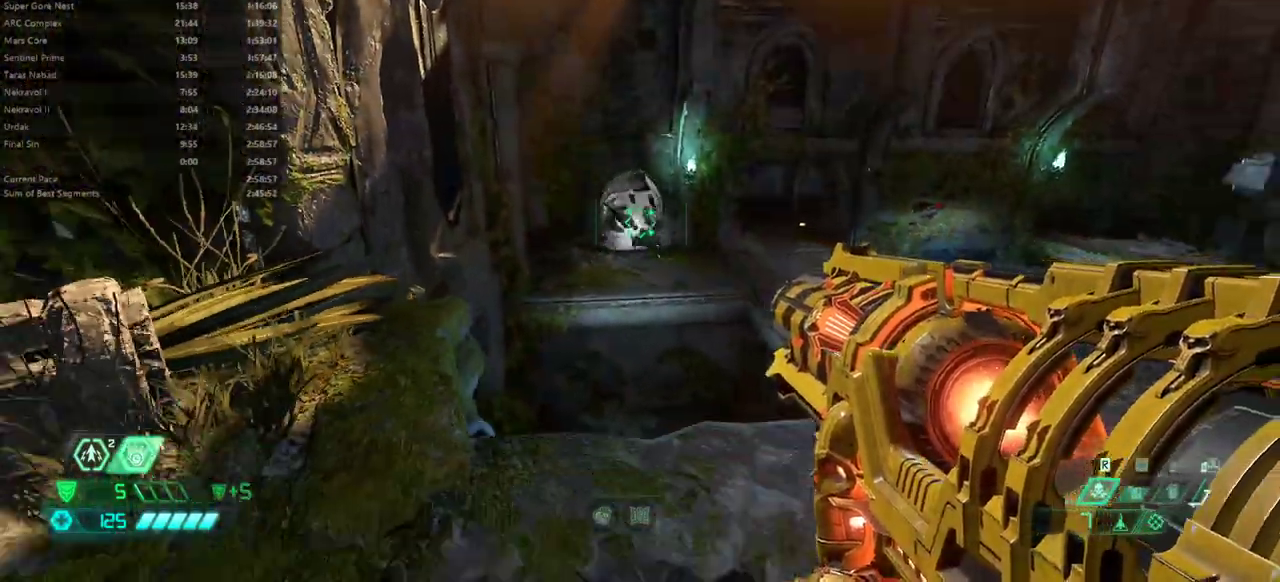
{"keys": ["f"], "mouse": [], "events": [[100, "d", "up"], [233, "mouse_left", "down"], [333, "mouse_left", "up"]]}
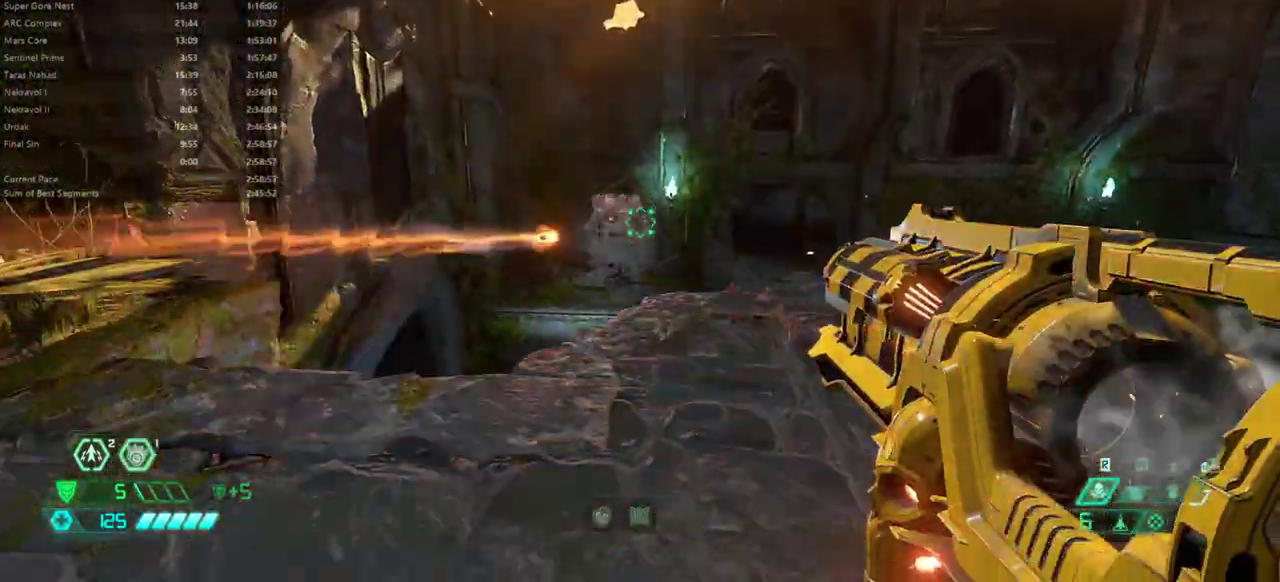
{"keys": ["s"], "mouse": ["right"], "events": [[100, "s", "down"], [167, "f", "up"], [200, "mouse_right", "down"]]}
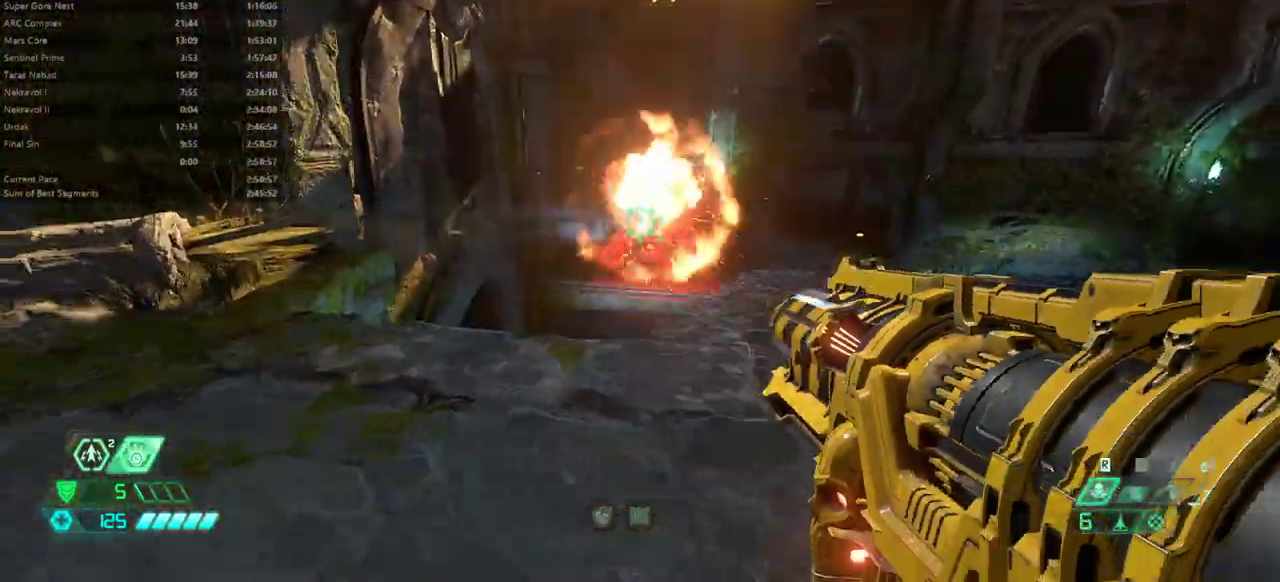
{"keys": [], "mouse": ["right"], "events": [[33, "s", "up"], [133, "f", "down"], [233, "f", "up"], [367, "space", "down"], [467, "space", "up"]]}
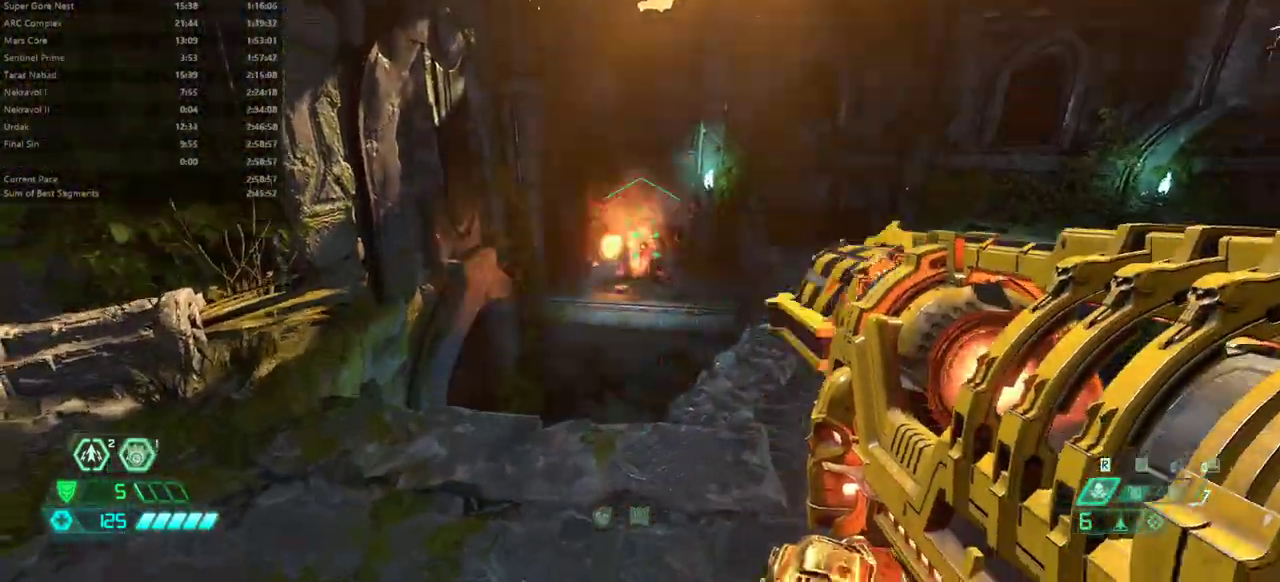
{"keys": ["f"], "mouse": ["right"], "events": [[33, "space", "down"], [133, "space", "up"], [200, "f", "down"], [367, "mouse_left", "down"], [467, "mouse_left", "up"]]}
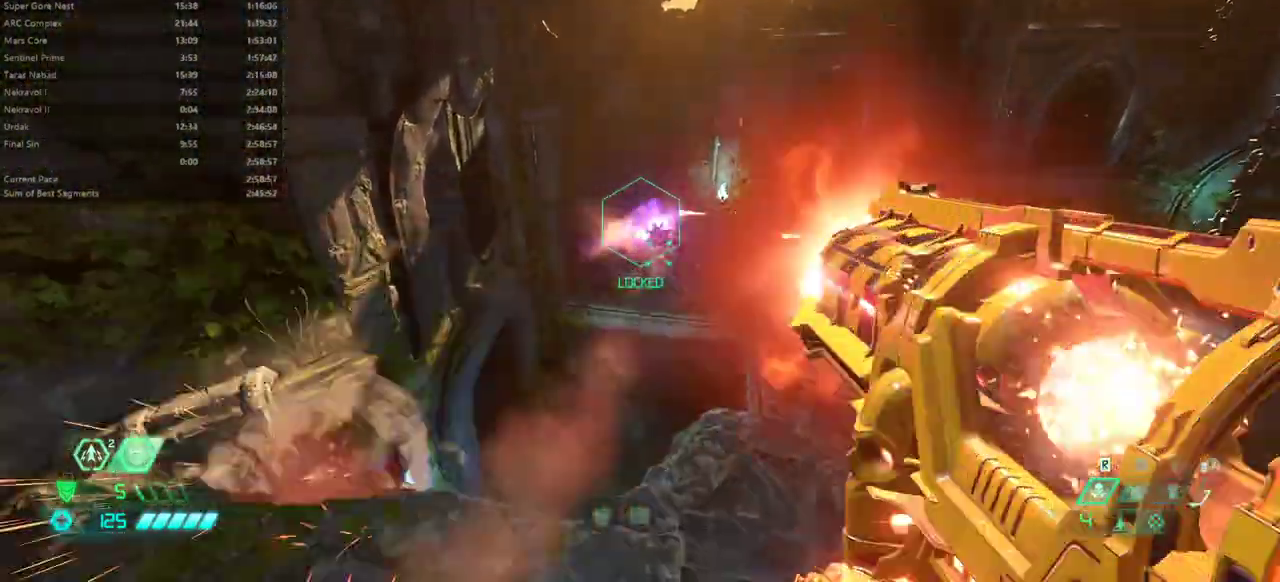
{"keys": ["e", "s"], "mouse": [], "events": [[67, "mouse_left", "down"], [100, "e", "down"], [167, "mouse_left", "up"], [200, "mouse_right", "up"], [333, "f", "up"], [467, "s", "down"]]}
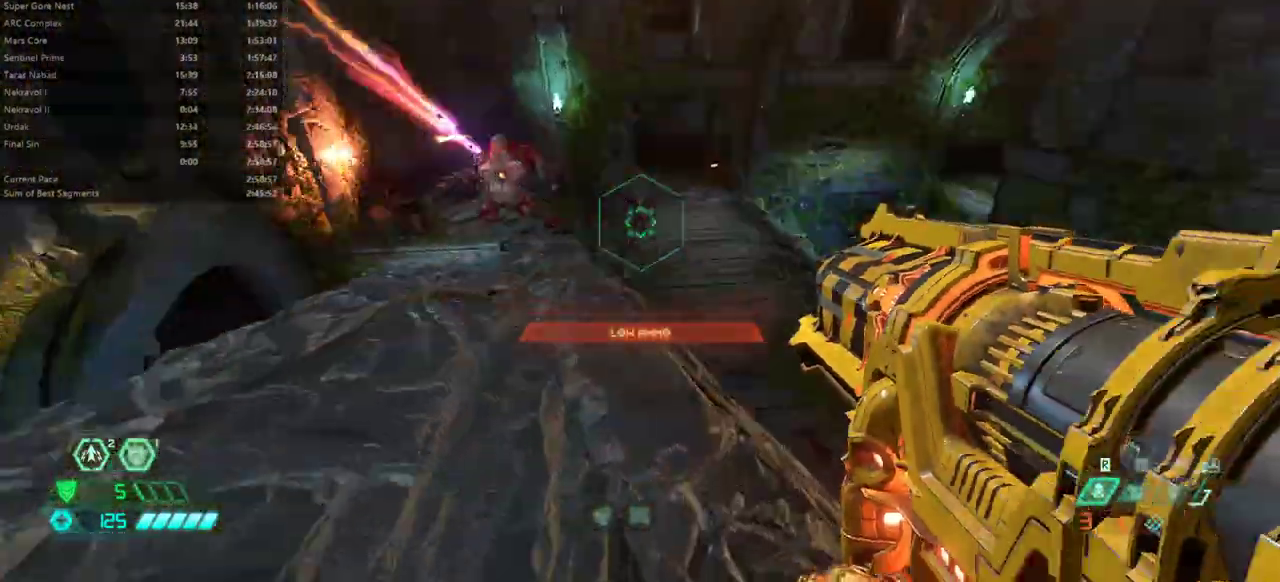
{"keys": ["e", "s", "space"], "mouse": [], "events": [[167, "5", "down"], [267, "5", "up"], [400, "space", "down"]]}
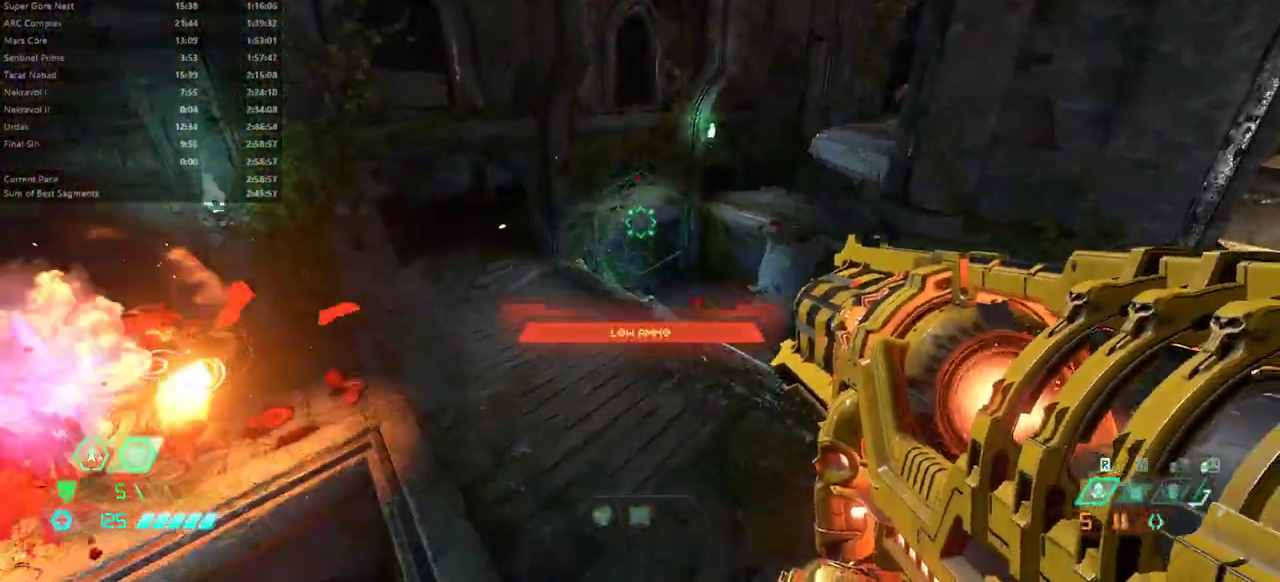
{"keys": ["e"], "mouse": [], "events": [[33, "space", "up"], [433, "s", "up"]]}
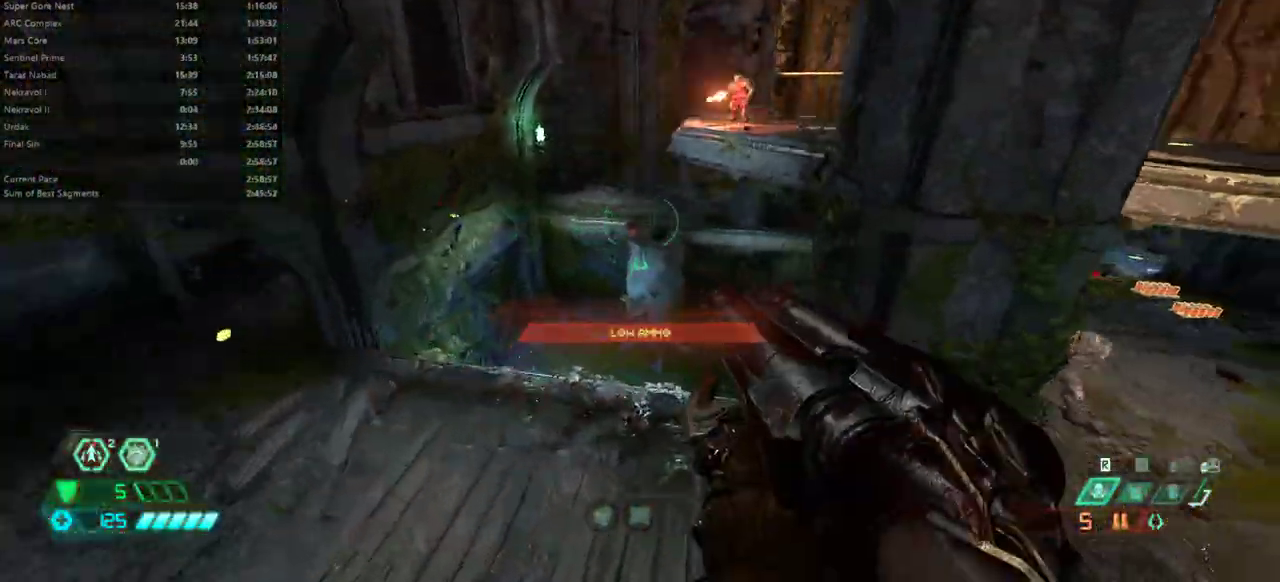
{"keys": ["s"], "mouse": [], "events": [[100, "a", "down"], [200, "a", "up"], [333, "s", "down"], [400, "e", "up"]]}
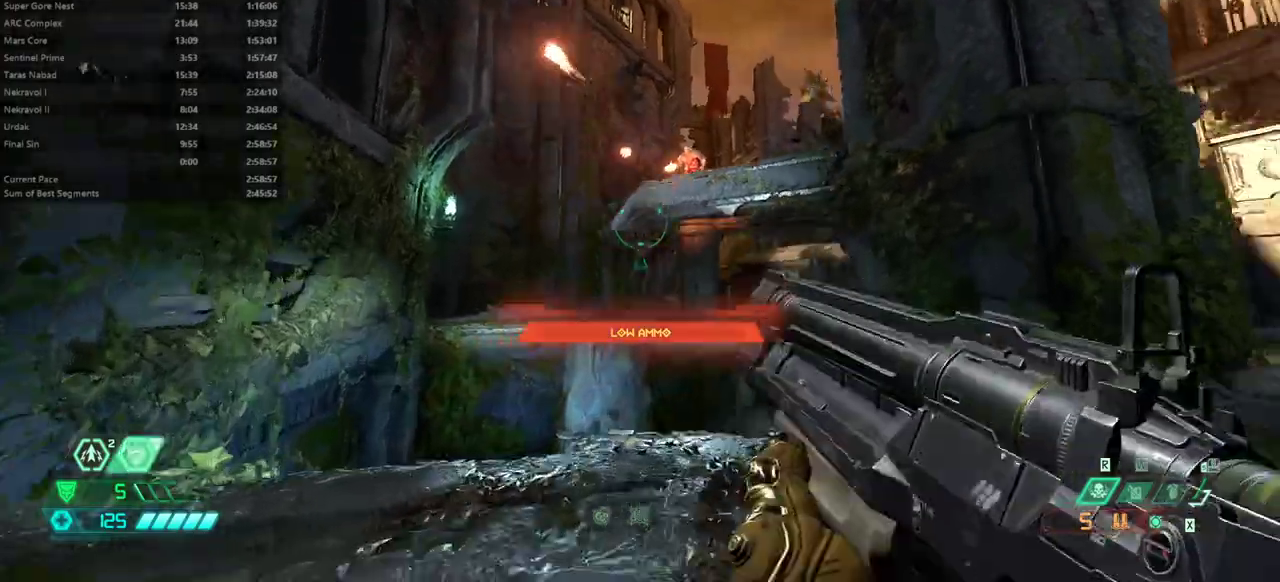
{"keys": [], "mouse": ["right"], "events": [[33, "5", "down"], [67, "5", "up"], [67, "s", "up"], [200, "space", "down"], [267, "space", "up"], [400, "mouse_right", "down"]]}
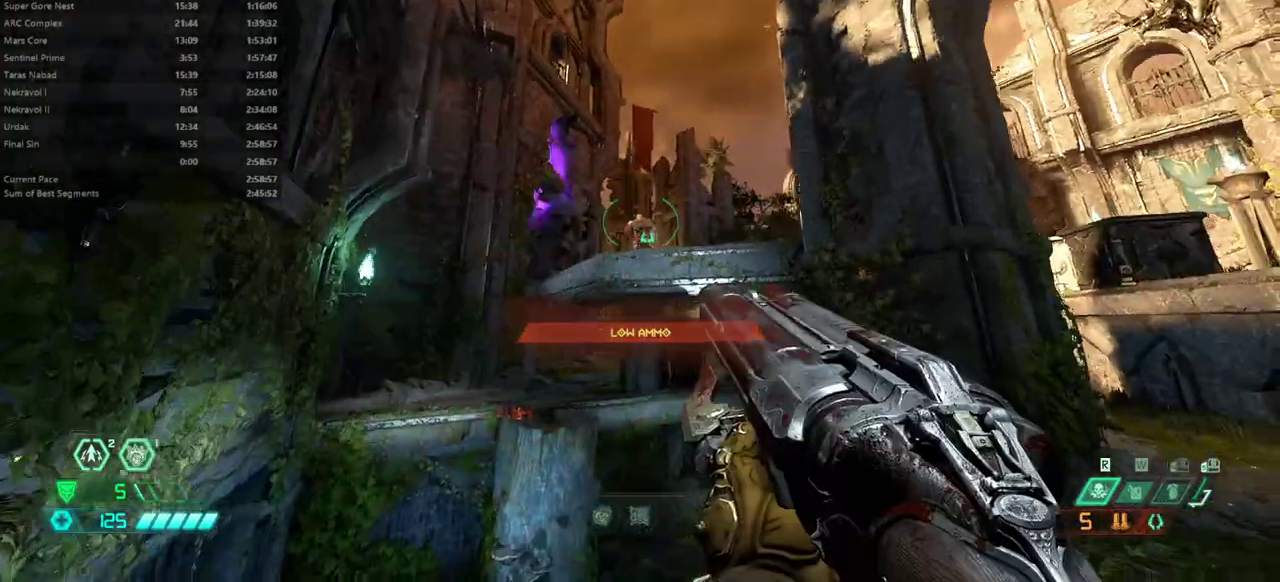
{"keys": [], "mouse": [], "events": [[33, "mouse_right", "up"], [233, "mouse_right", "down"], [367, "mouse_right", "up"]]}